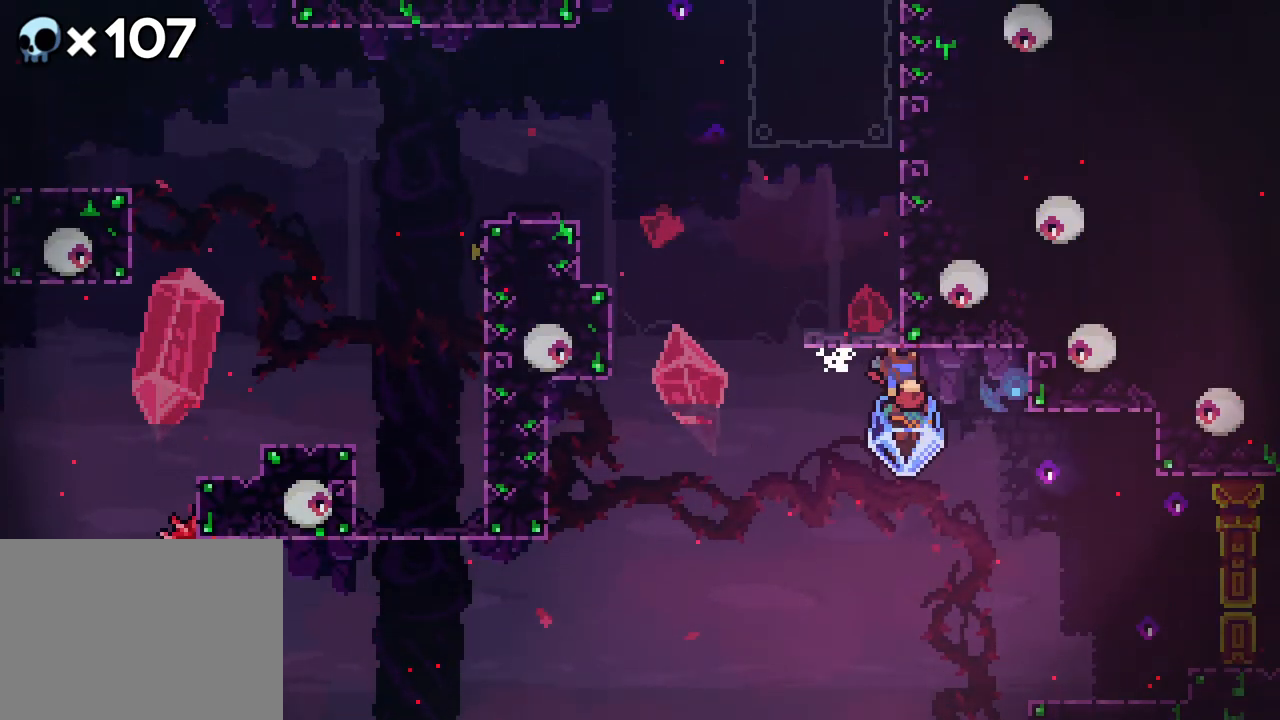
Gameplay with a controller (Xbox layout); each line is a JSON object with the inputs held at the frame after it. "events" lists button and stick changes between this image and that frame as [ms after this image, input, new state], when the widget could be followed in between. Not read: L1 L2 L3 R1 R3 SELECT START.
{"buttons": ["B", "R2", "DPAD_LEFT"], "events": [[233, "DPAD_LEFT", "up"], [367, "B", "down"], [467, "DPAD_LEFT", "down"]]}
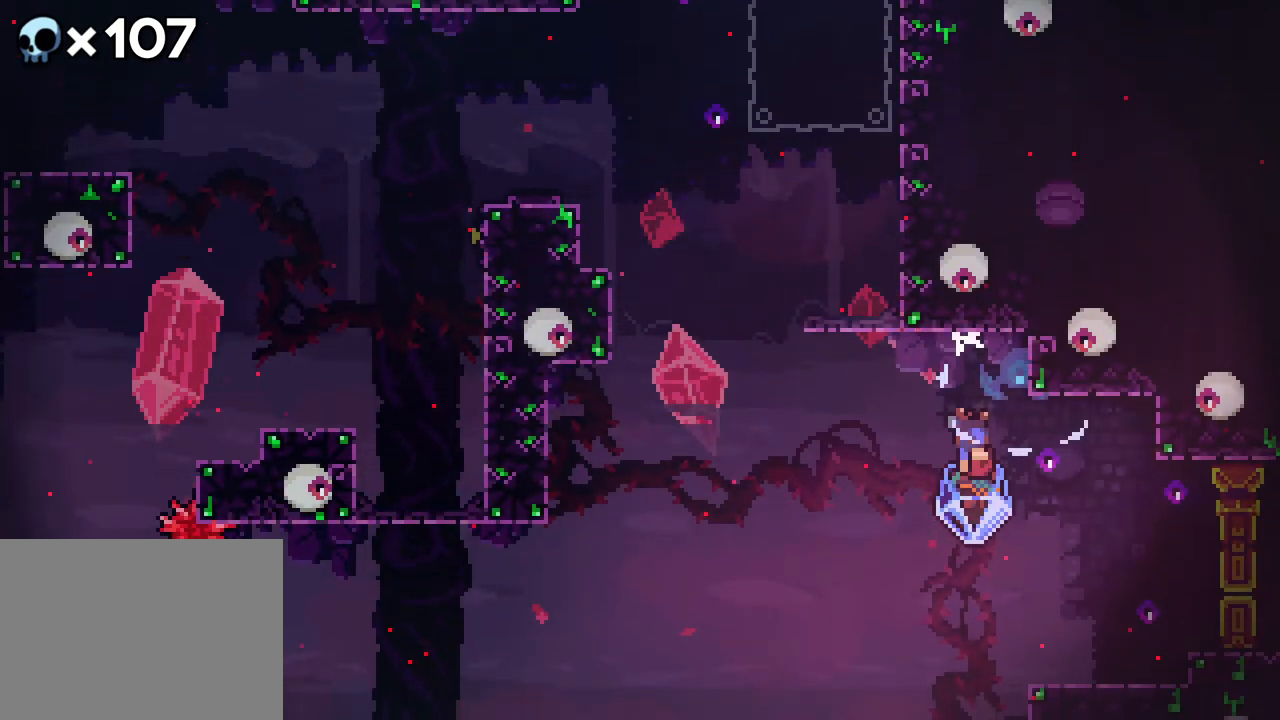
{"buttons": ["R2", "DPAD_LEFT"], "events": [[350, "B", "up"]]}
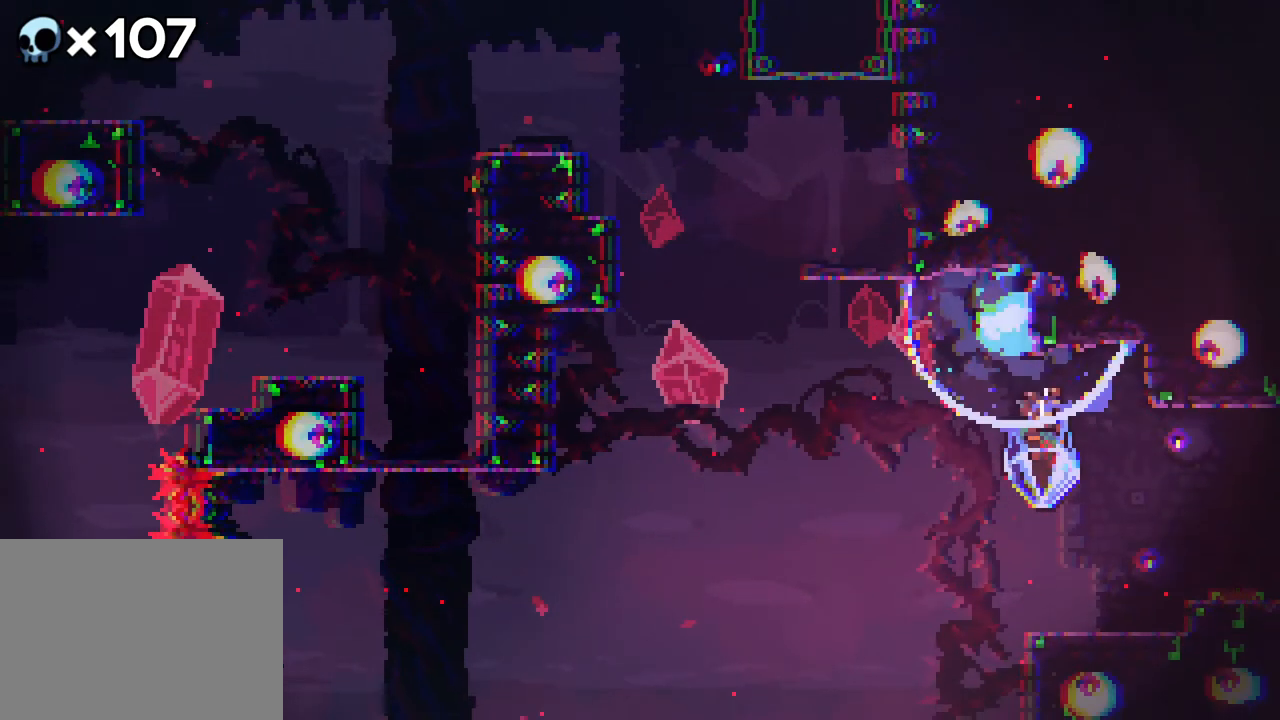
{"buttons": ["R2", "DPAD_LEFT"], "events": []}
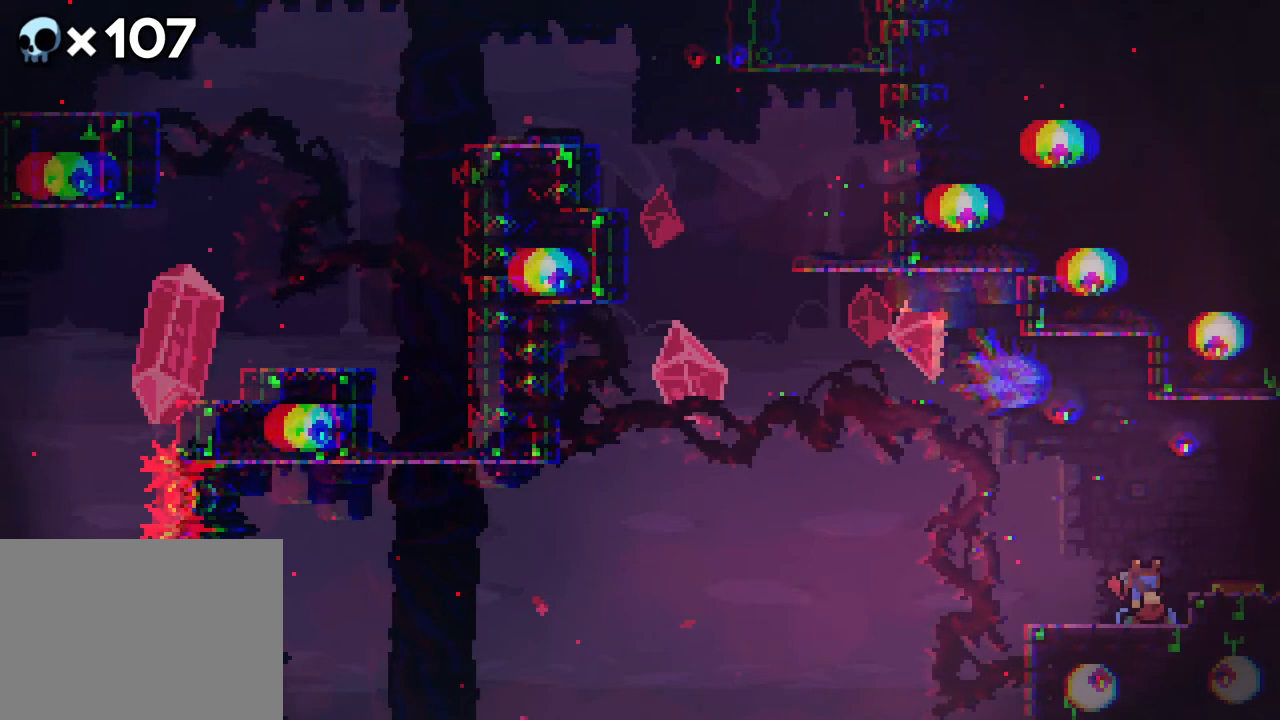
{"buttons": ["R2", "DPAD_LEFT"], "events": []}
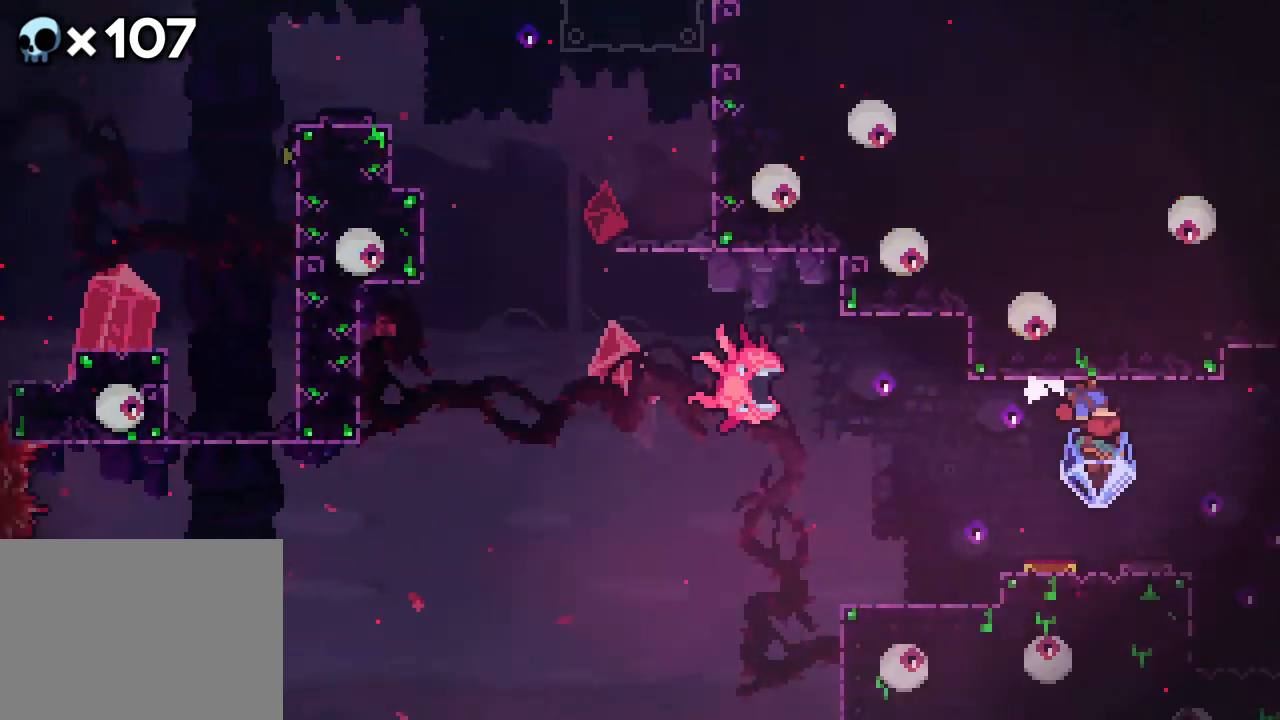
{"buttons": ["R2"], "events": [[350, "DPAD_LEFT", "up"]]}
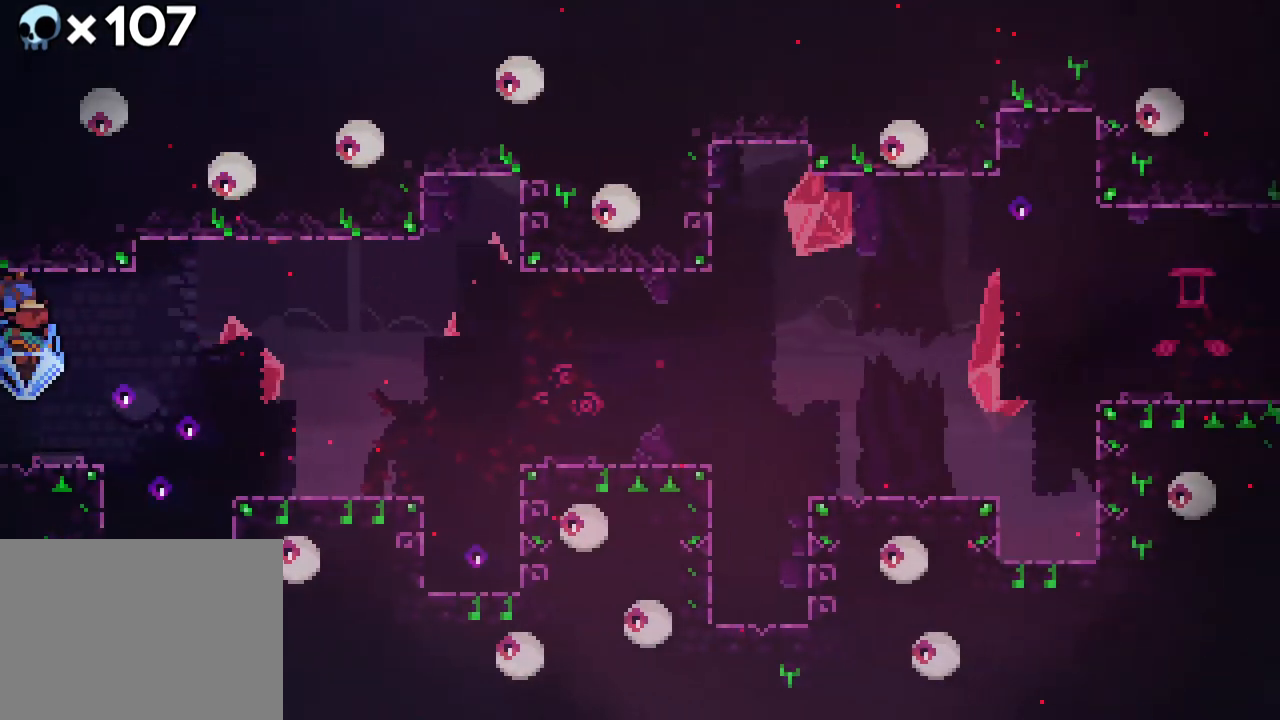
{"buttons": ["R2", "DPAD_LEFT"], "events": [[217, "DPAD_LEFT", "down"]]}
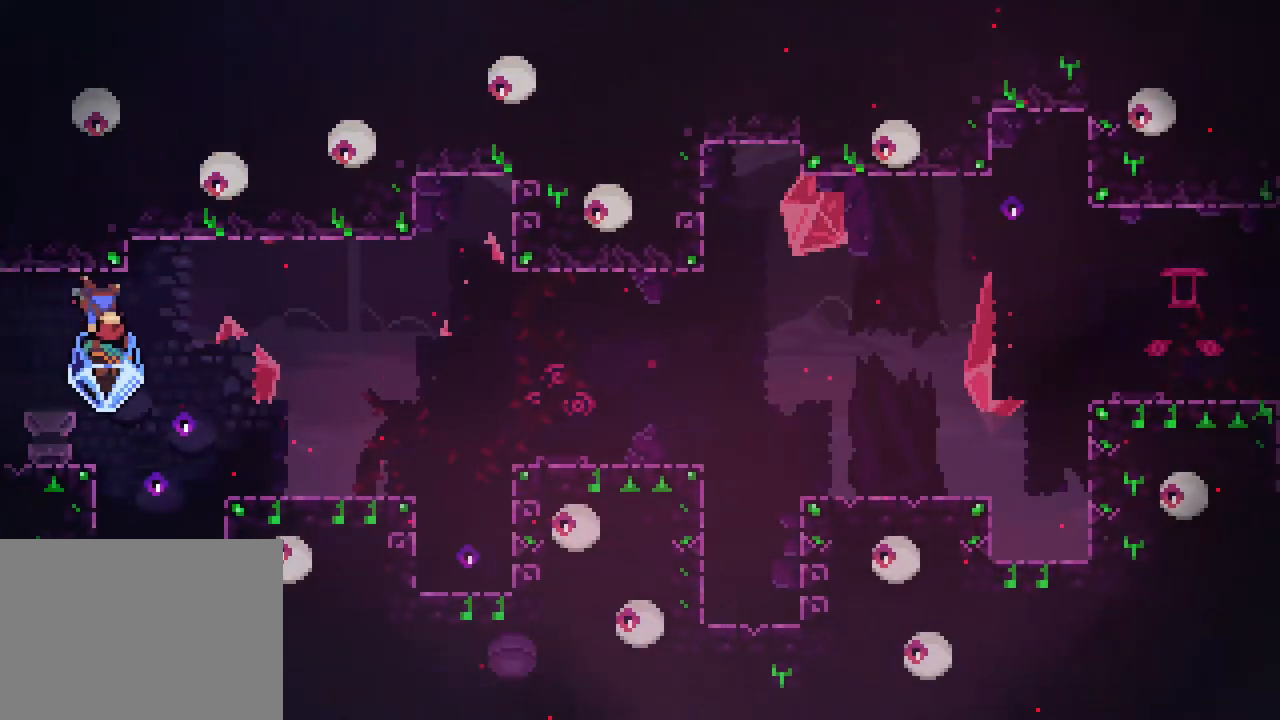
{"buttons": ["R2", "DPAD_LEFT"], "events": []}
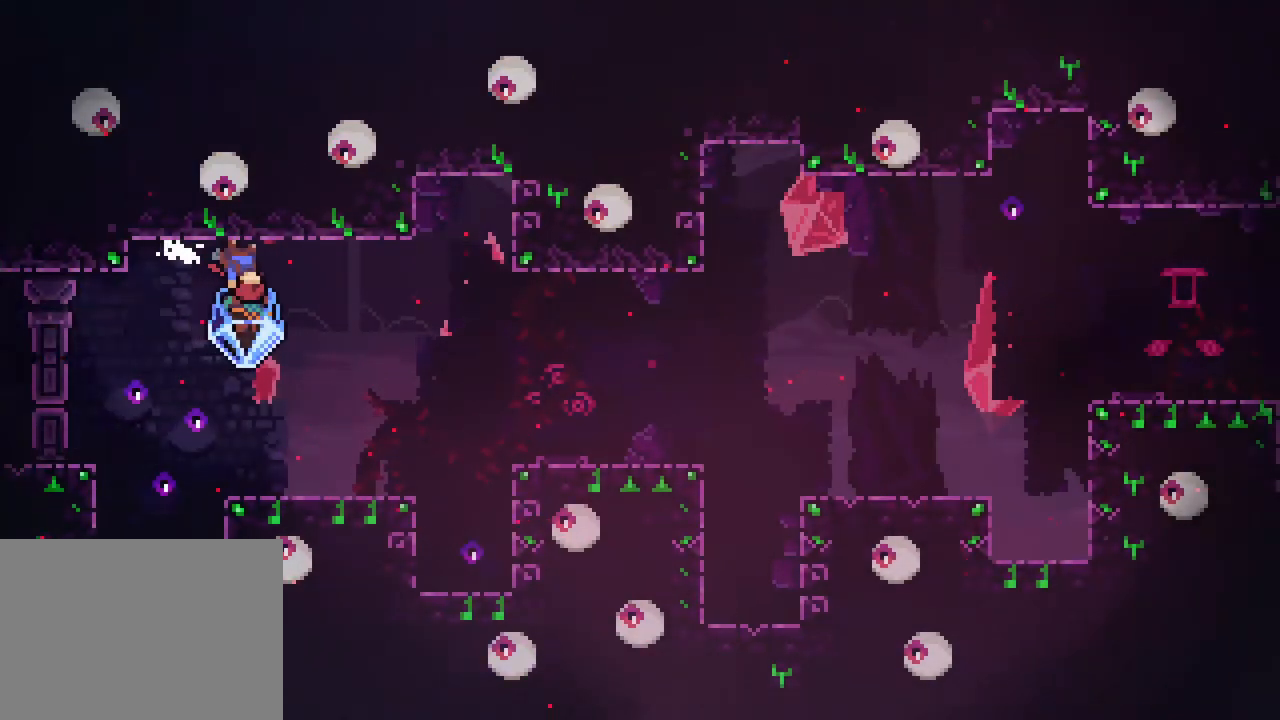
{"buttons": ["B", "R2", "DPAD_LEFT"], "events": [[500, "B", "down"]]}
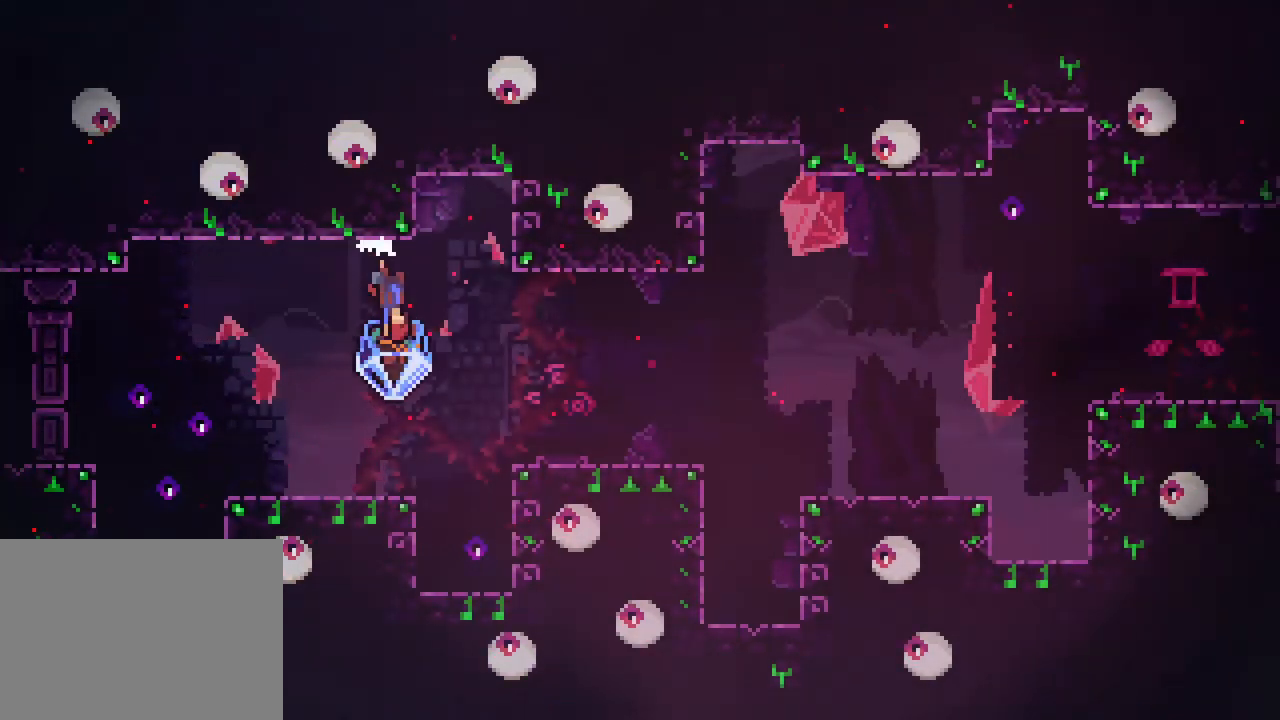
{"buttons": ["R2", "DPAD_LEFT"], "events": [[217, "B", "up"]]}
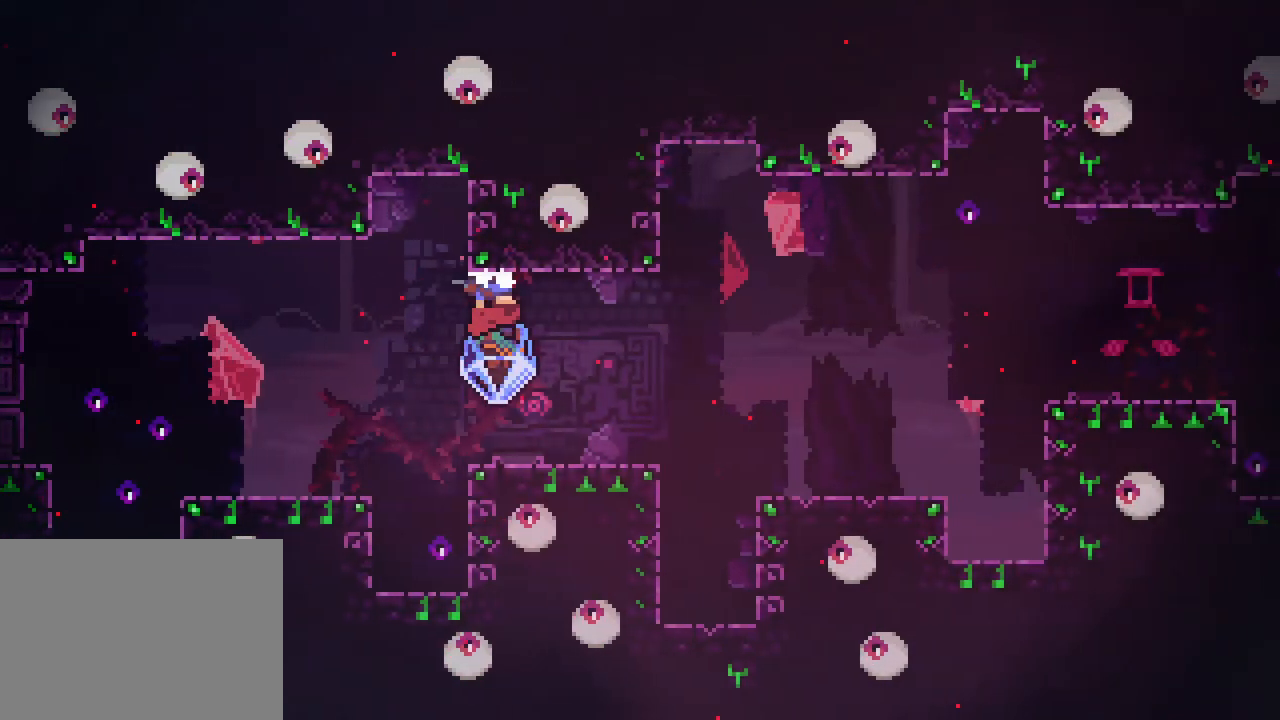
{"buttons": ["R2", "DPAD_LEFT"], "events": []}
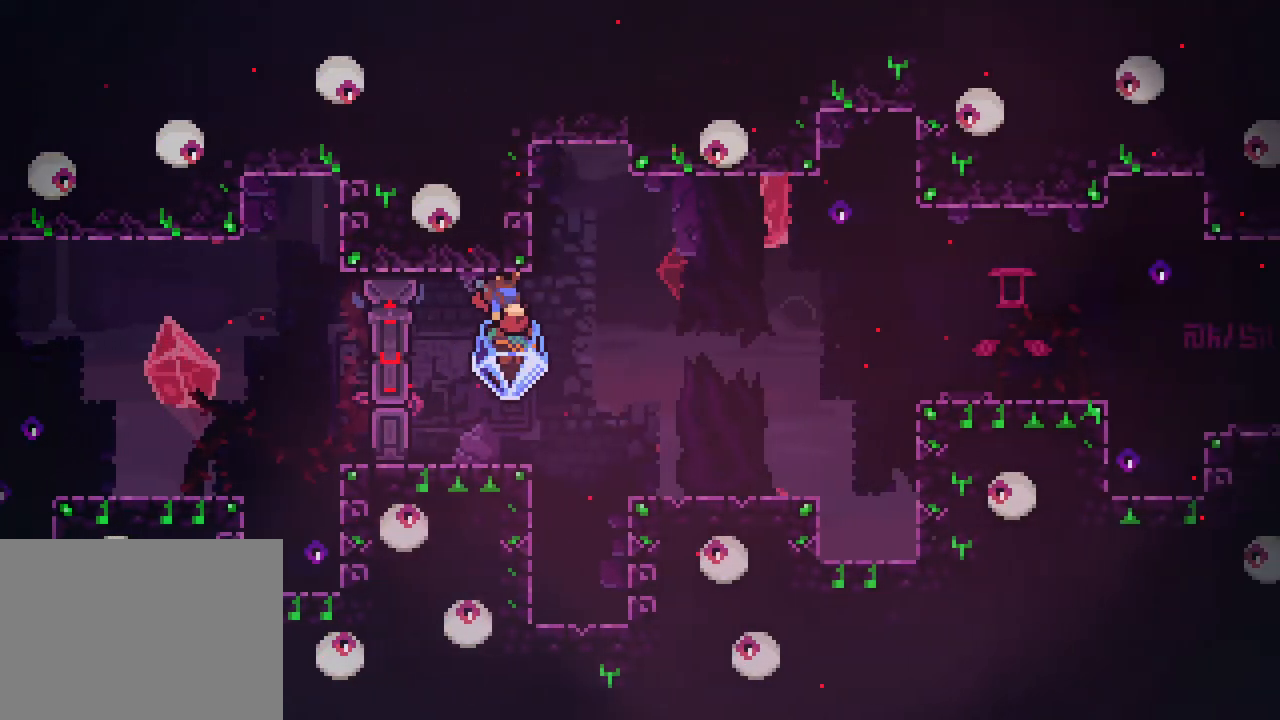
{"buttons": ["R2", "DPAD_LEFT"], "events": []}
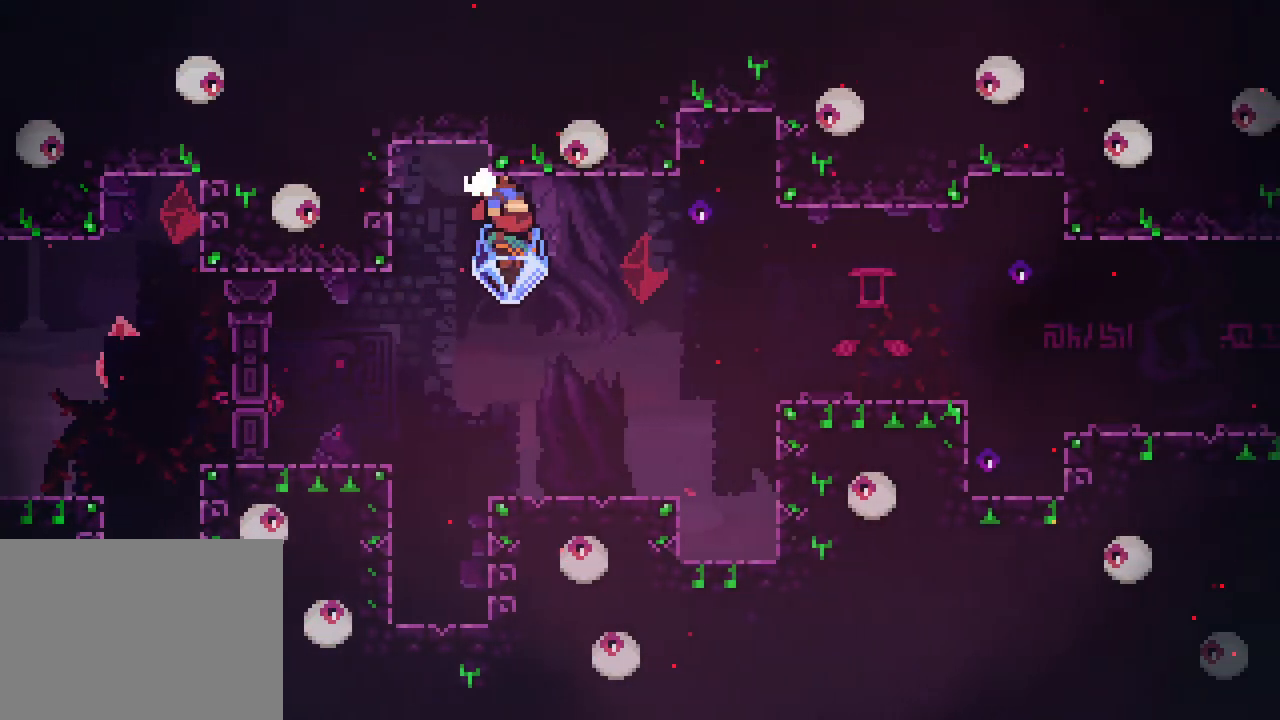
{"buttons": ["R2", "DPAD_LEFT"], "events": [[33, "B", "down"], [183, "B", "up"]]}
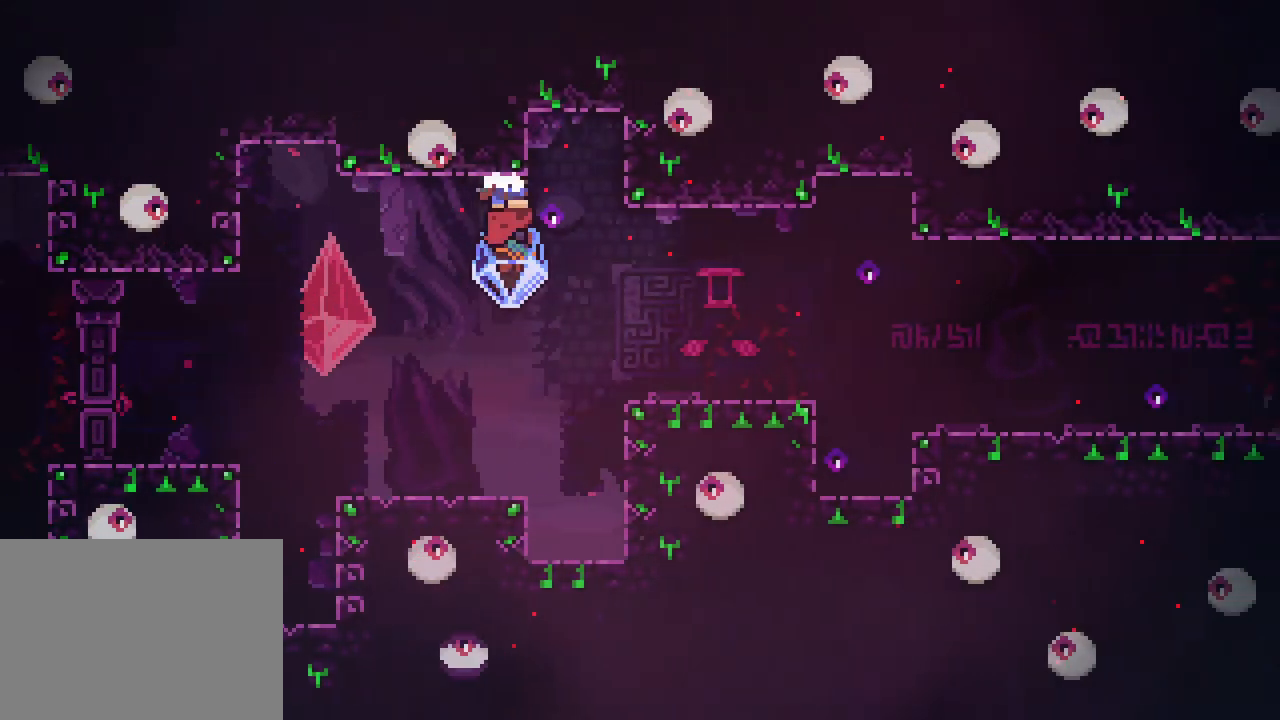
{"buttons": ["R2", "DPAD_LEFT"], "events": [[117, "B", "down"], [350, "B", "up"]]}
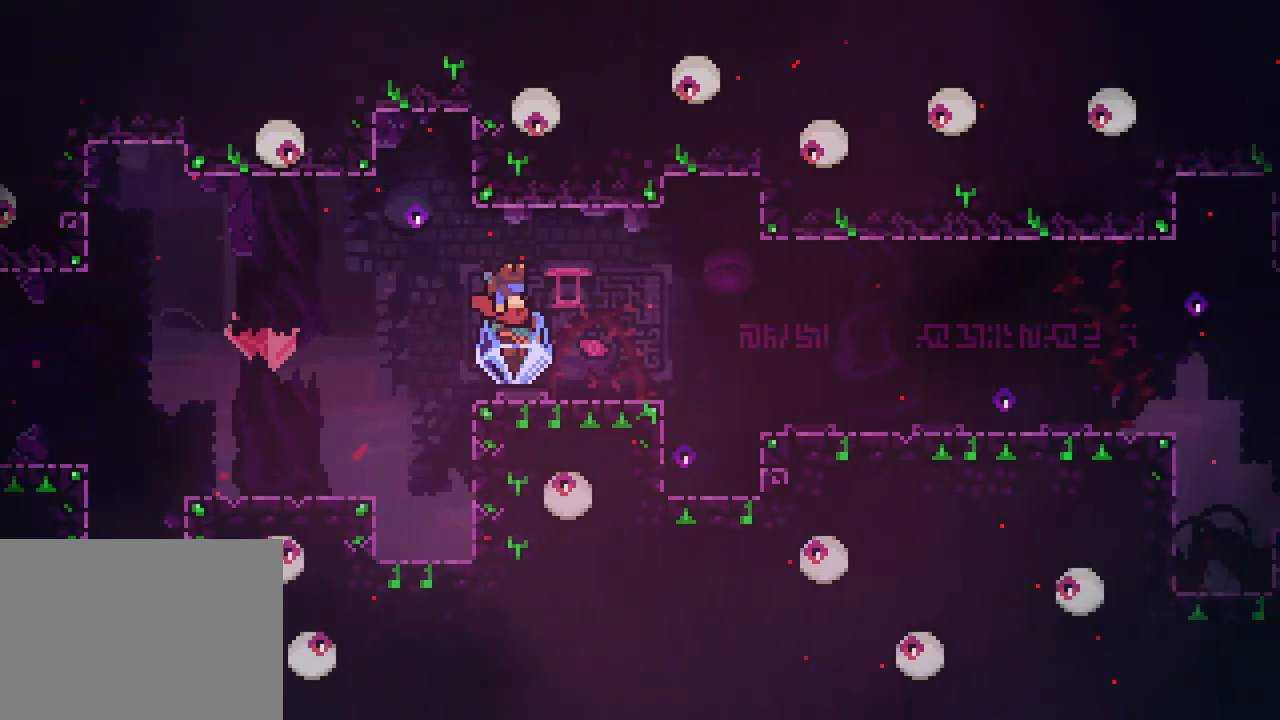
{"buttons": ["B", "R2", "DPAD_LEFT"], "events": [[400, "B", "down"]]}
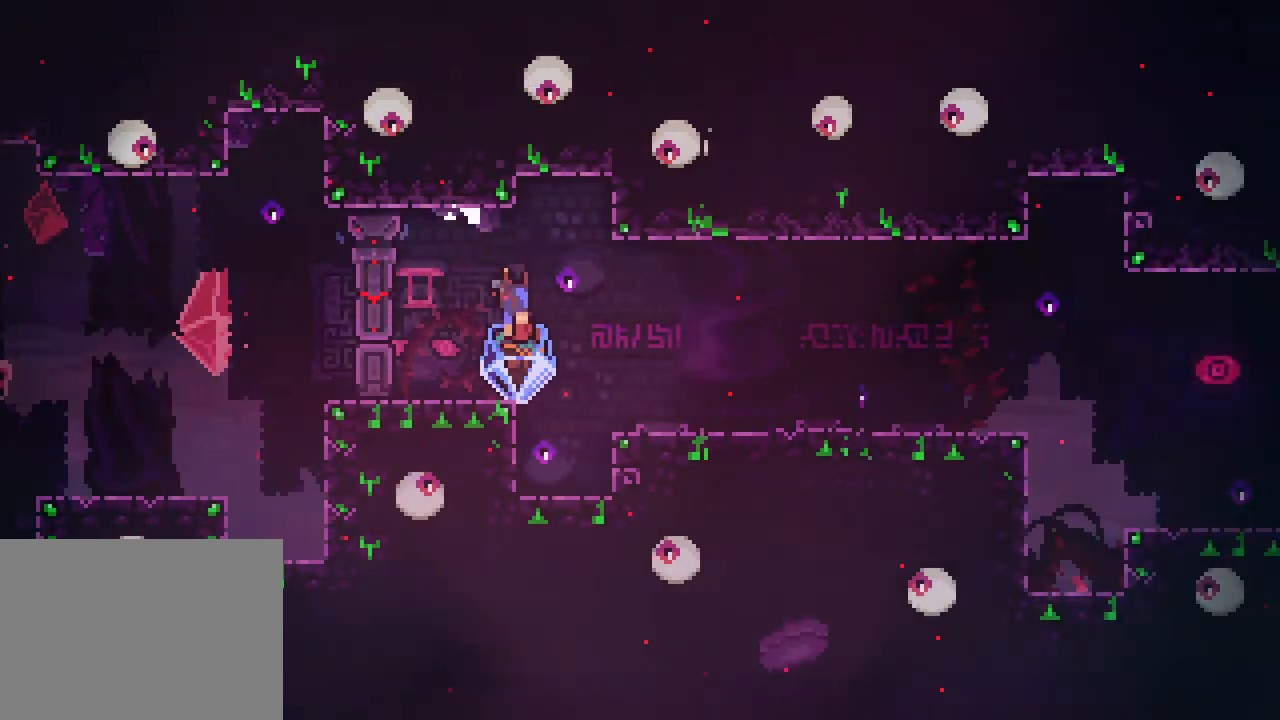
{"buttons": ["B", "R2", "DPAD_LEFT"], "events": []}
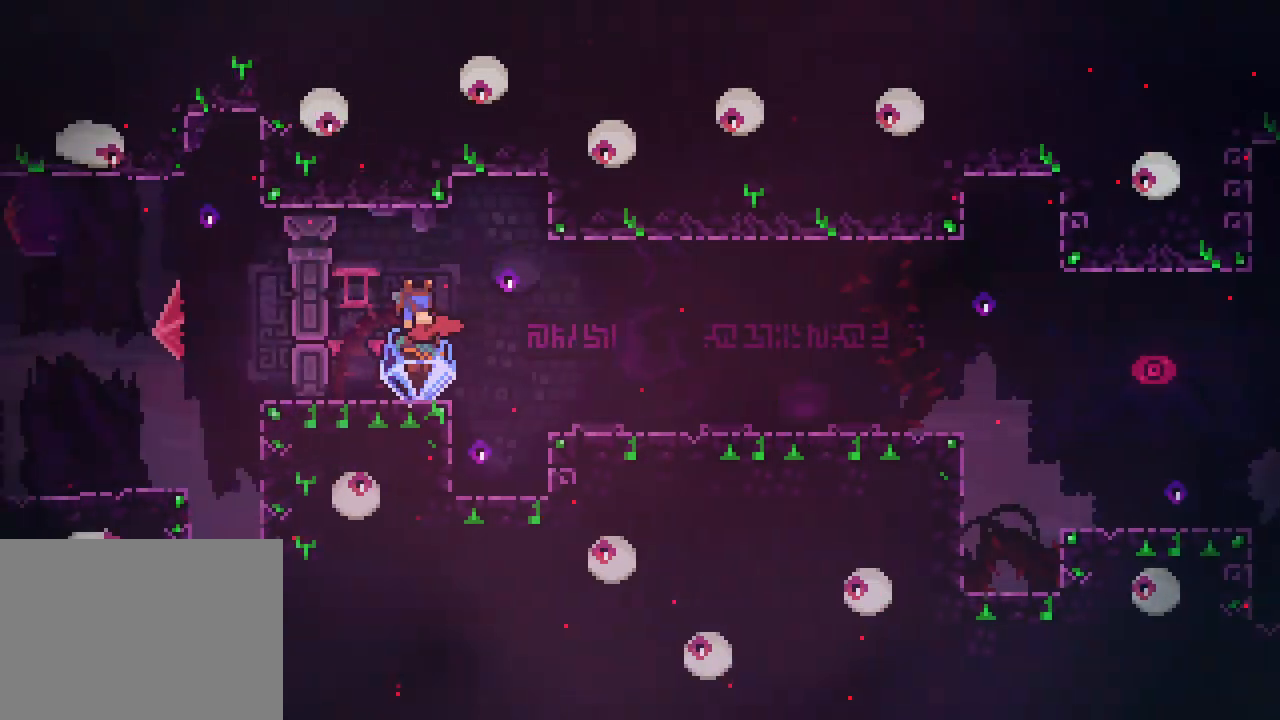
{"buttons": ["B", "R2", "DPAD_LEFT"], "events": [[83, "B", "up"], [233, "B", "down"]]}
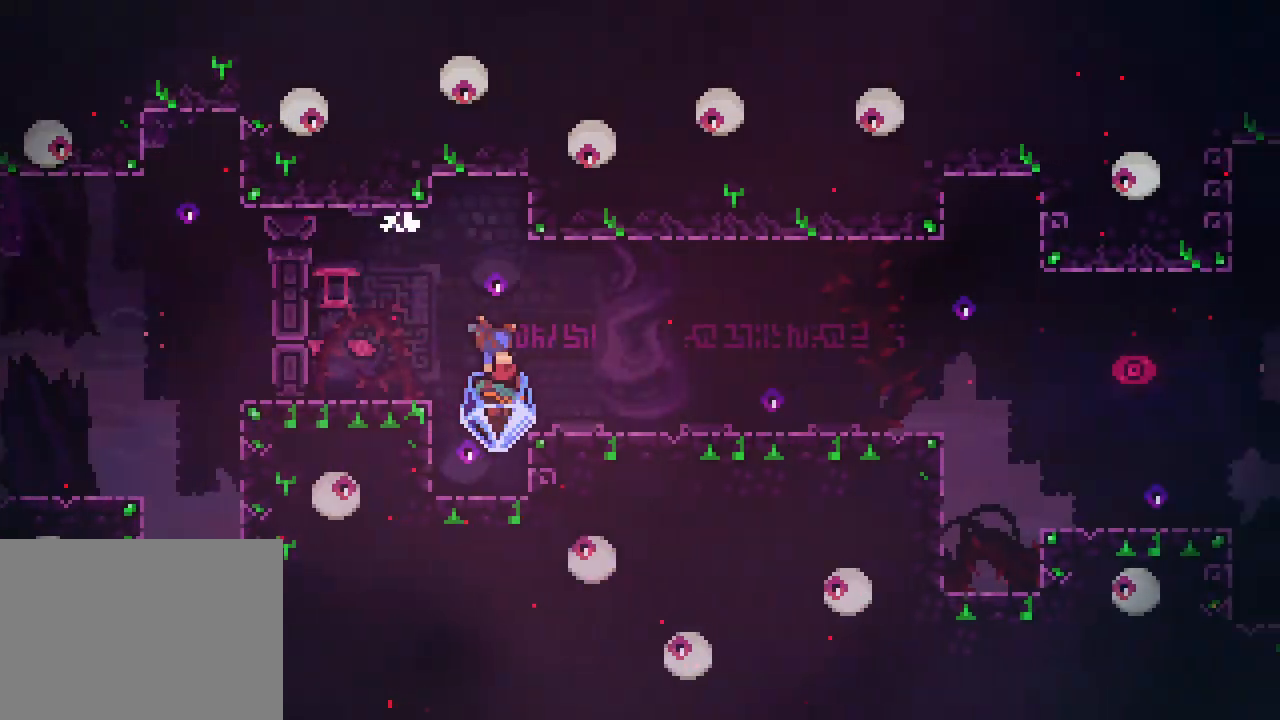
{"buttons": ["R2", "DPAD_LEFT"], "events": [[233, "B", "up"]]}
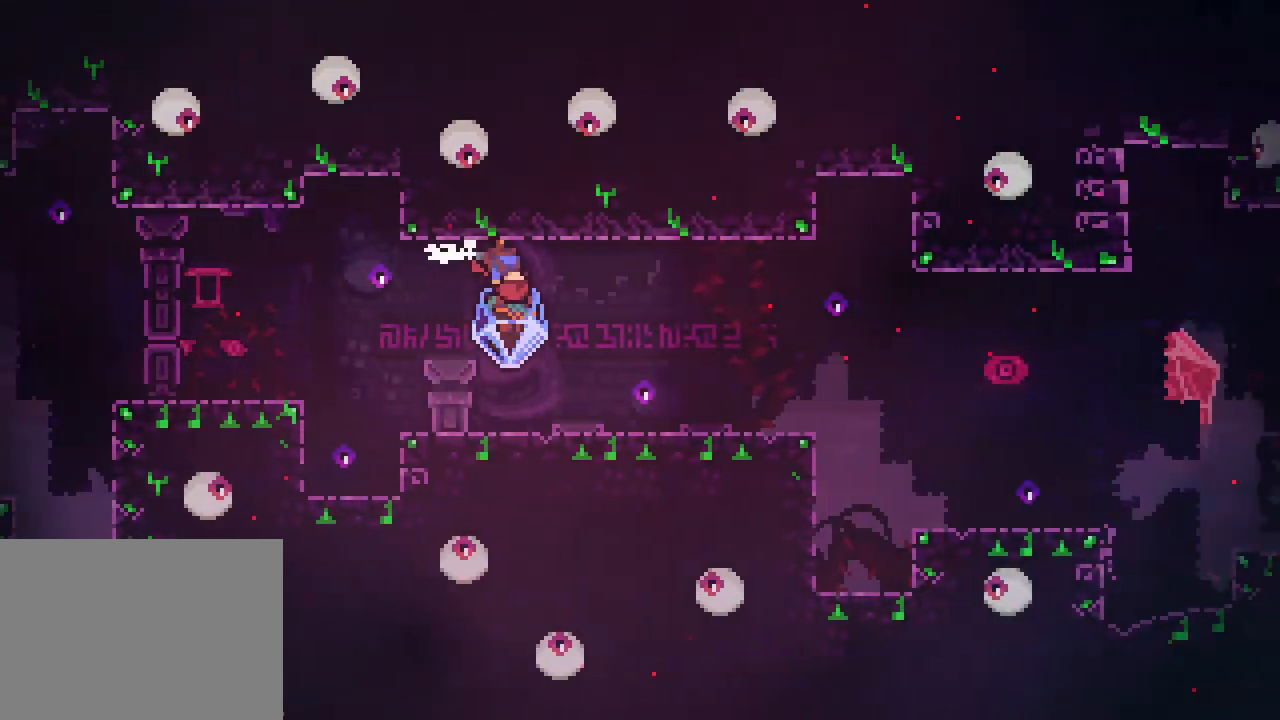
{"buttons": ["R2", "DPAD_LEFT"], "events": []}
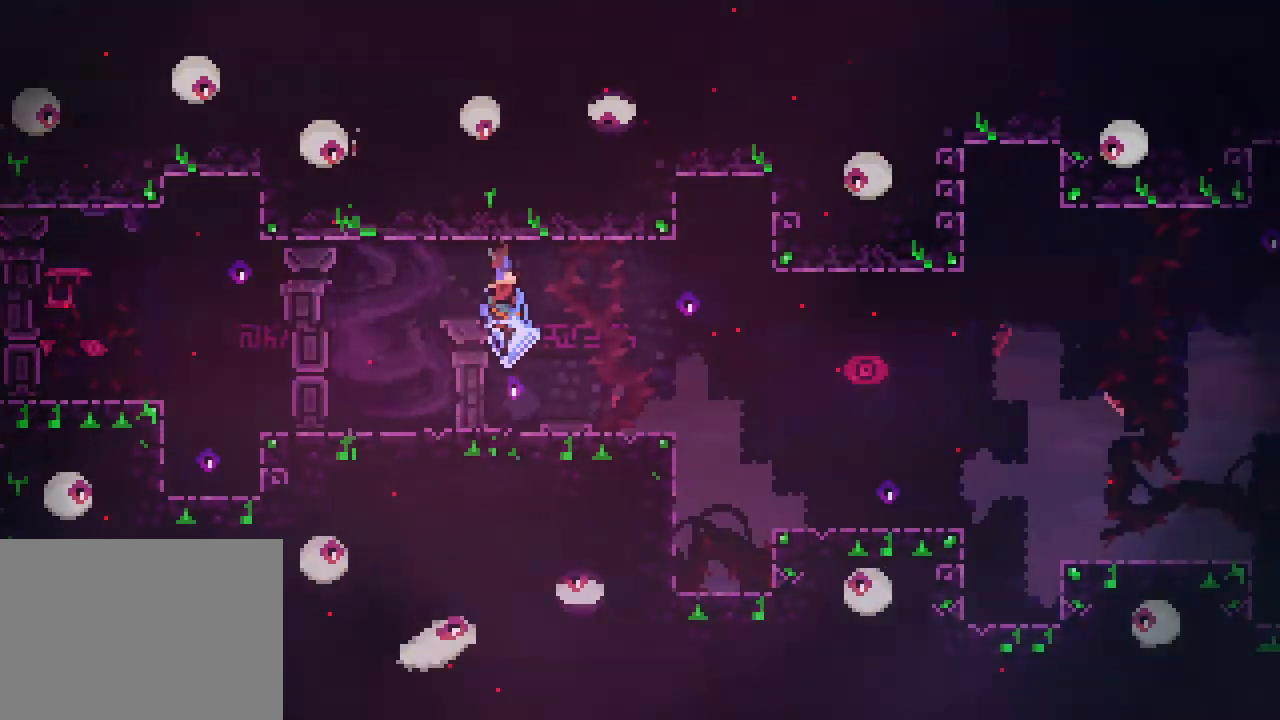
{"buttons": ["R2", "DPAD_LEFT"], "events": []}
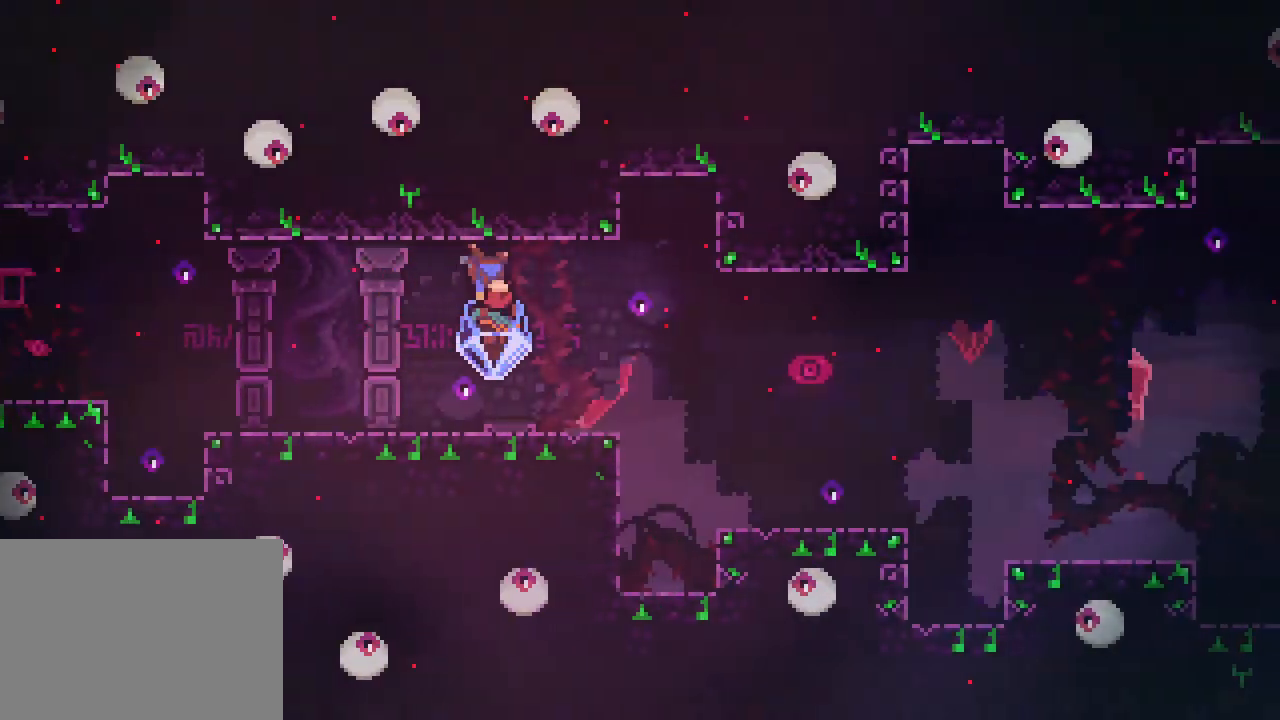
{"buttons": ["B", "R2", "DPAD_LEFT"], "events": [[317, "B", "down"]]}
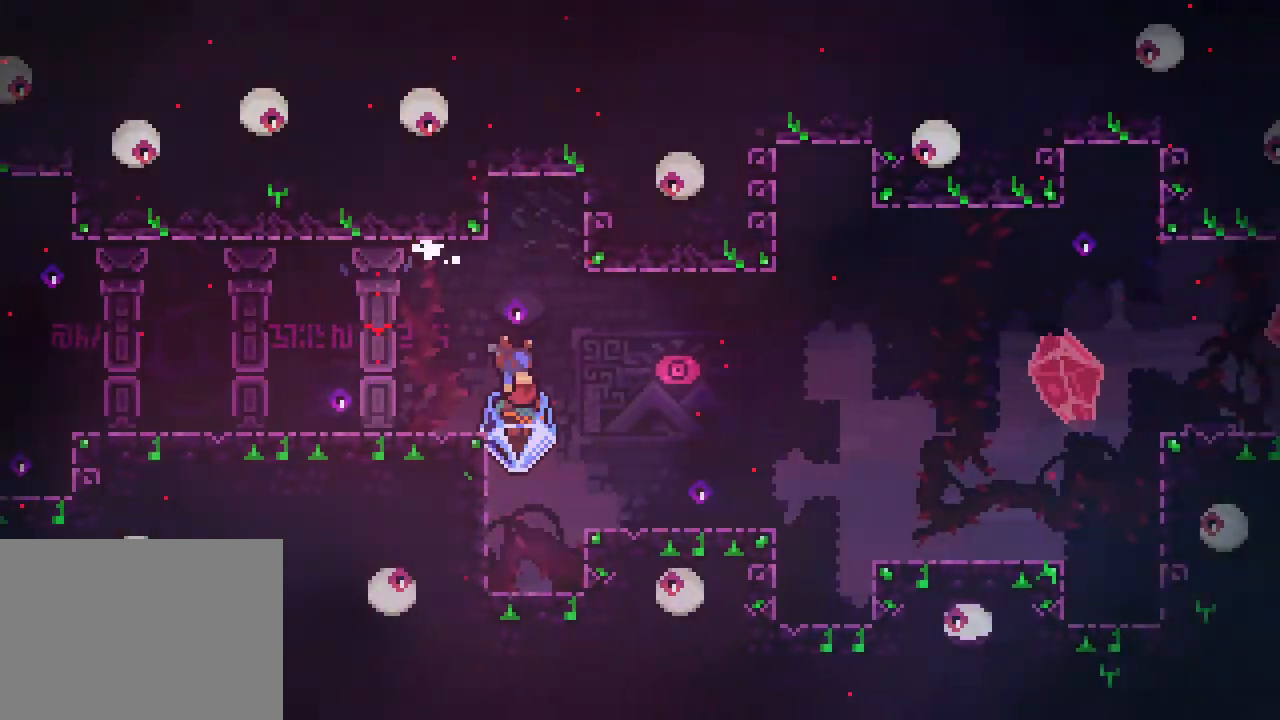
{"buttons": ["R2", "DPAD_LEFT"], "events": [[433, "B", "up"]]}
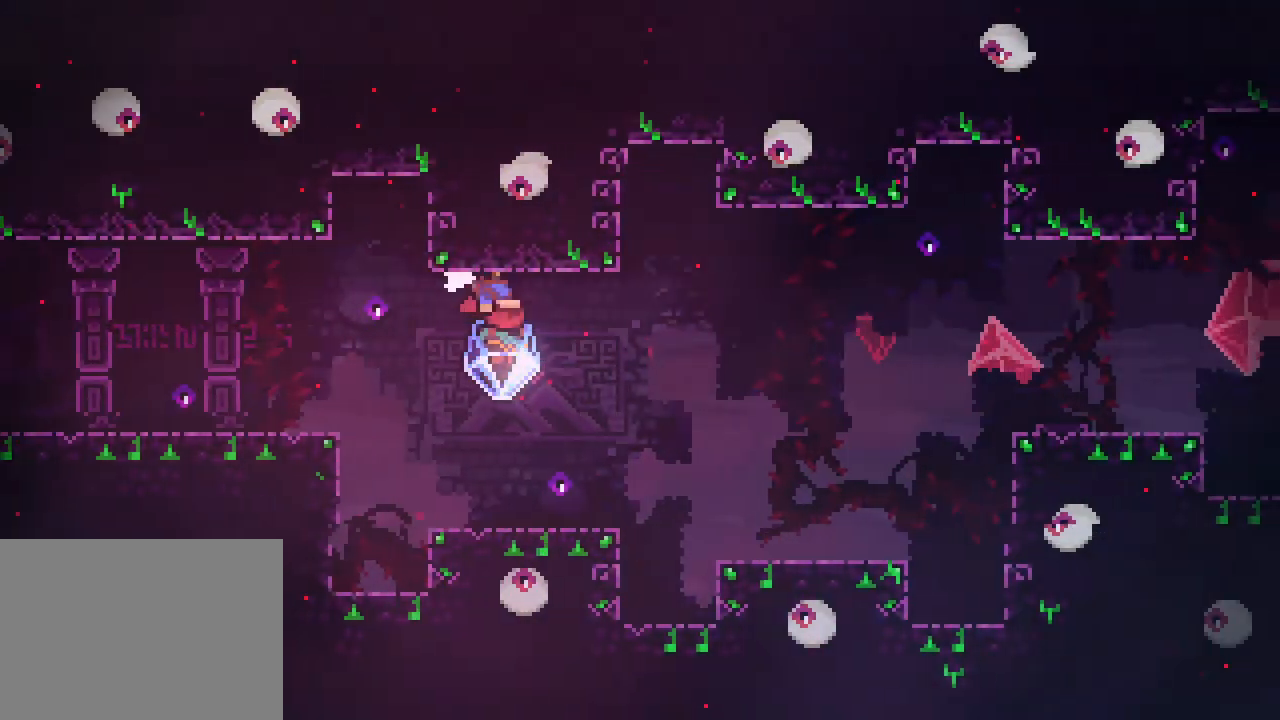
{"buttons": ["B", "R2", "DPAD_LEFT"], "events": [[350, "B", "down"]]}
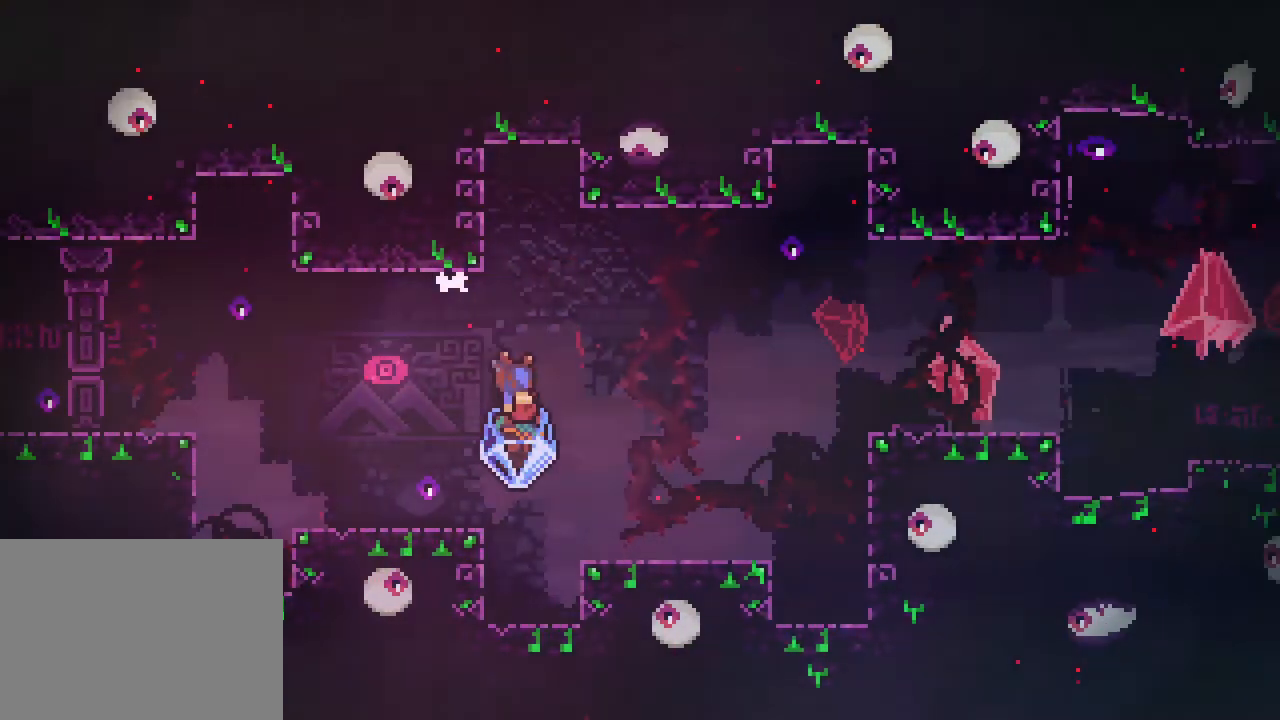
{"buttons": ["R2", "DPAD_LEFT"], "events": [[400, "B", "up"]]}
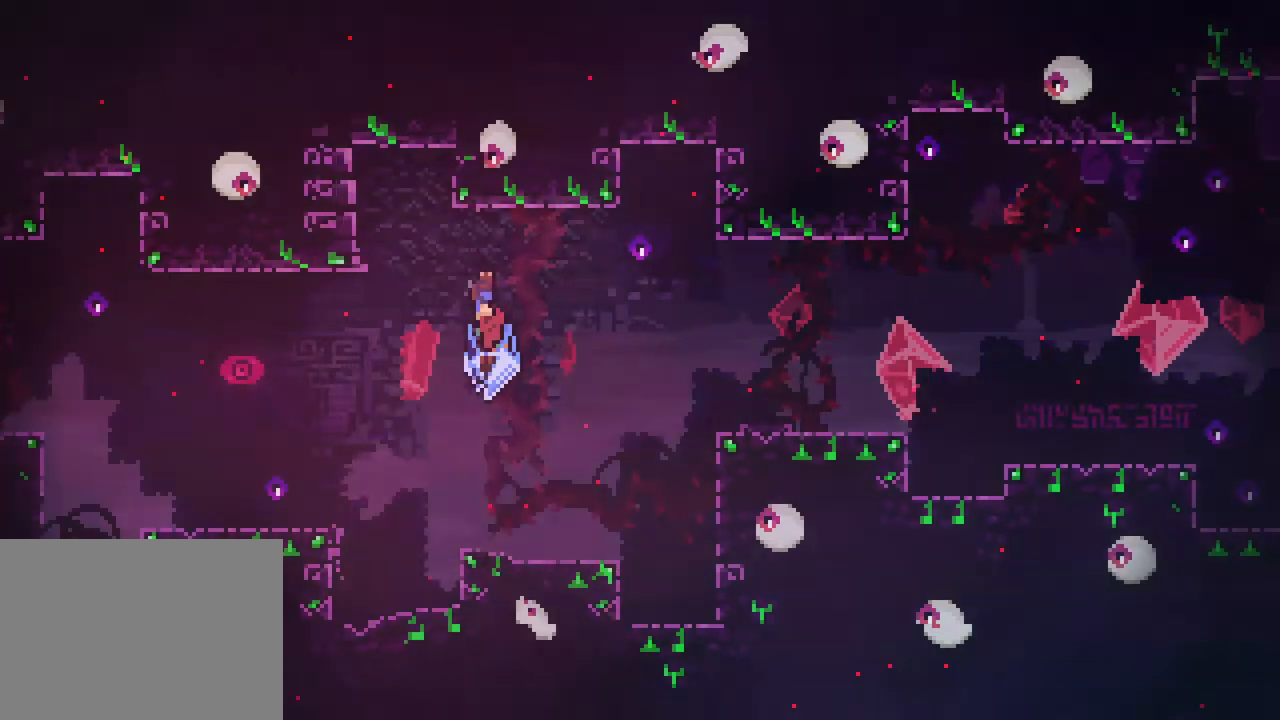
{"buttons": ["R2", "DPAD_LEFT"], "events": []}
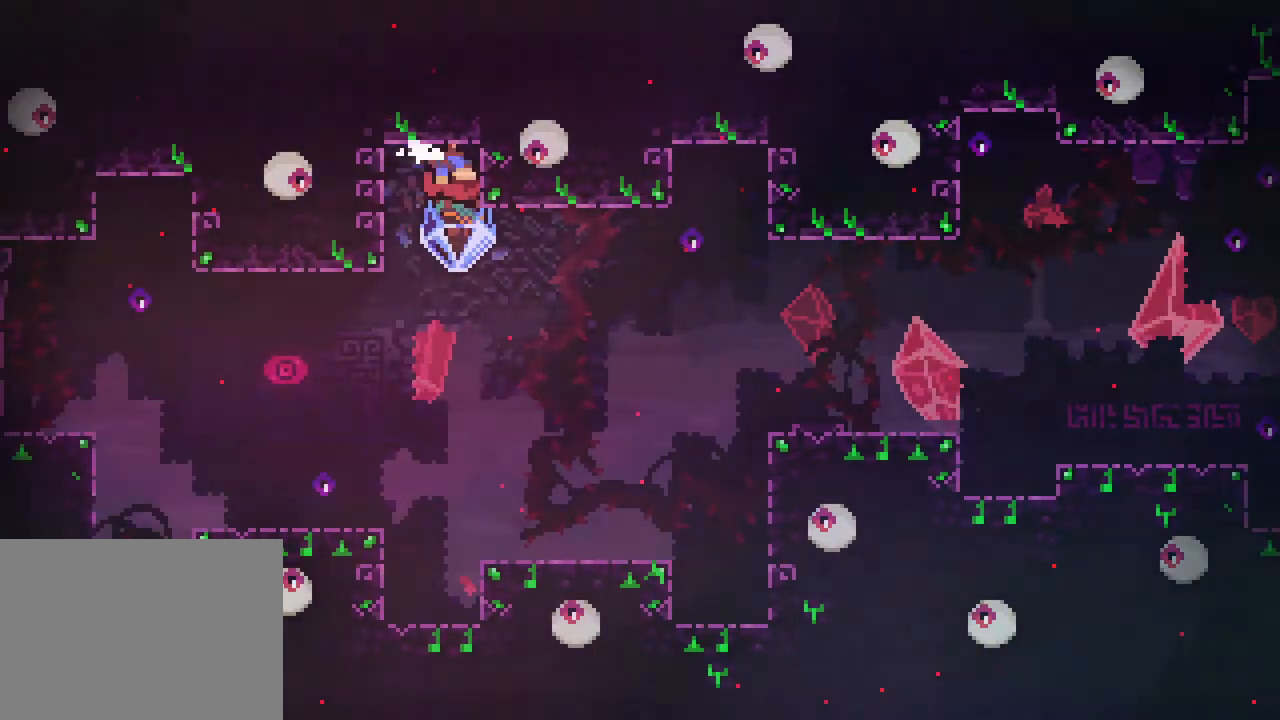
{"buttons": ["R2", "DPAD_LEFT"], "events": [[67, "B", "down"], [283, "B", "up"]]}
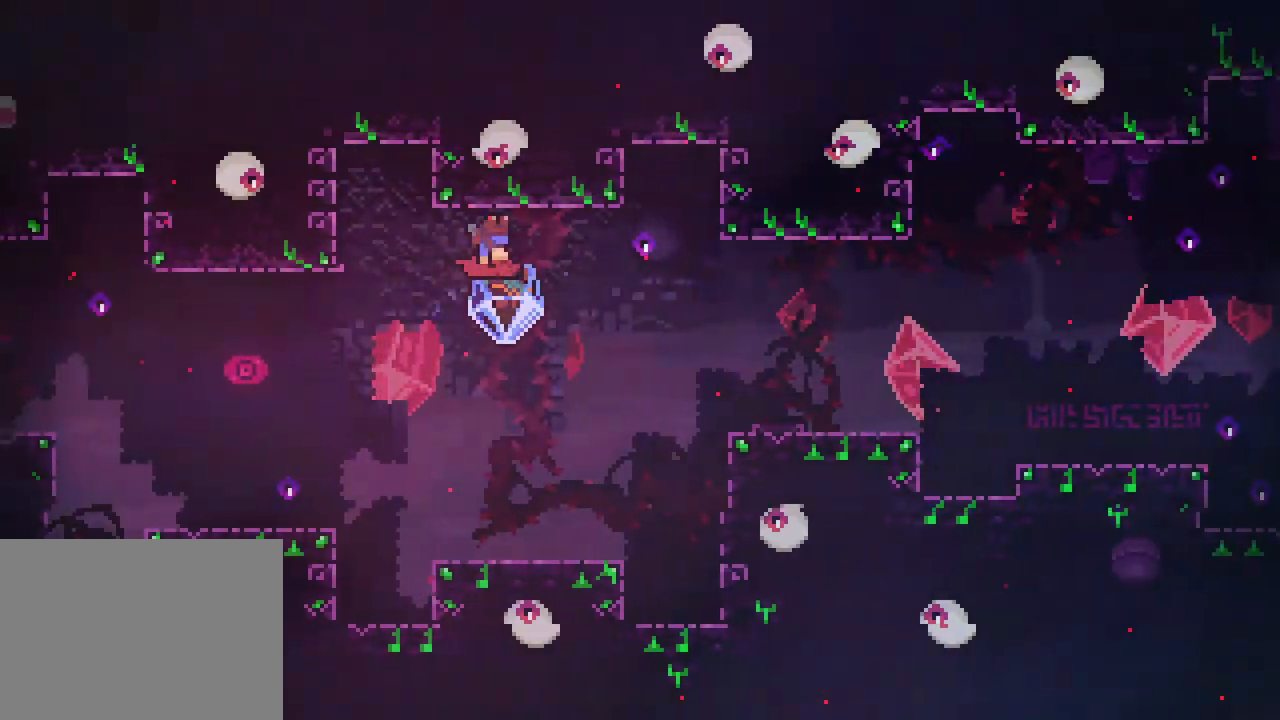
{"buttons": ["B", "R2", "DPAD_LEFT"], "events": [[467, "B", "down"]]}
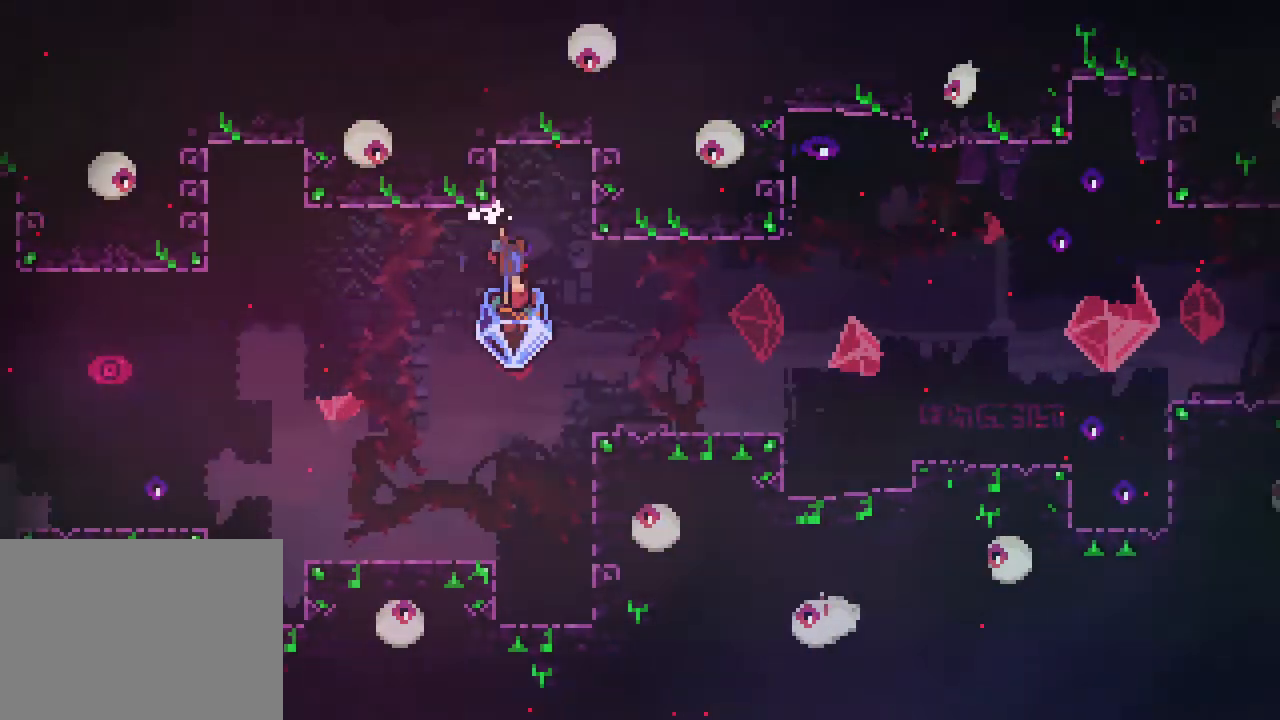
{"buttons": ["B", "R2", "DPAD_LEFT"], "events": []}
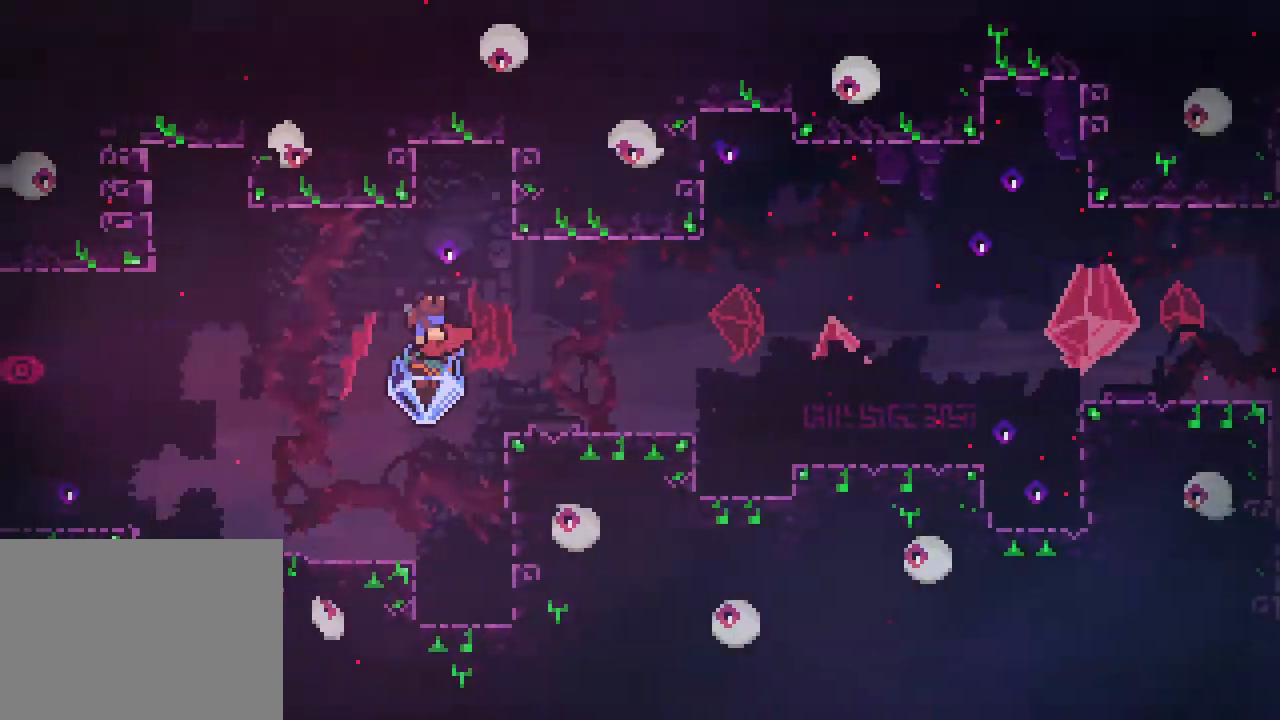
{"buttons": ["B", "R2", "DPAD_LEFT"], "events": [[200, "B", "up"], [333, "B", "down"]]}